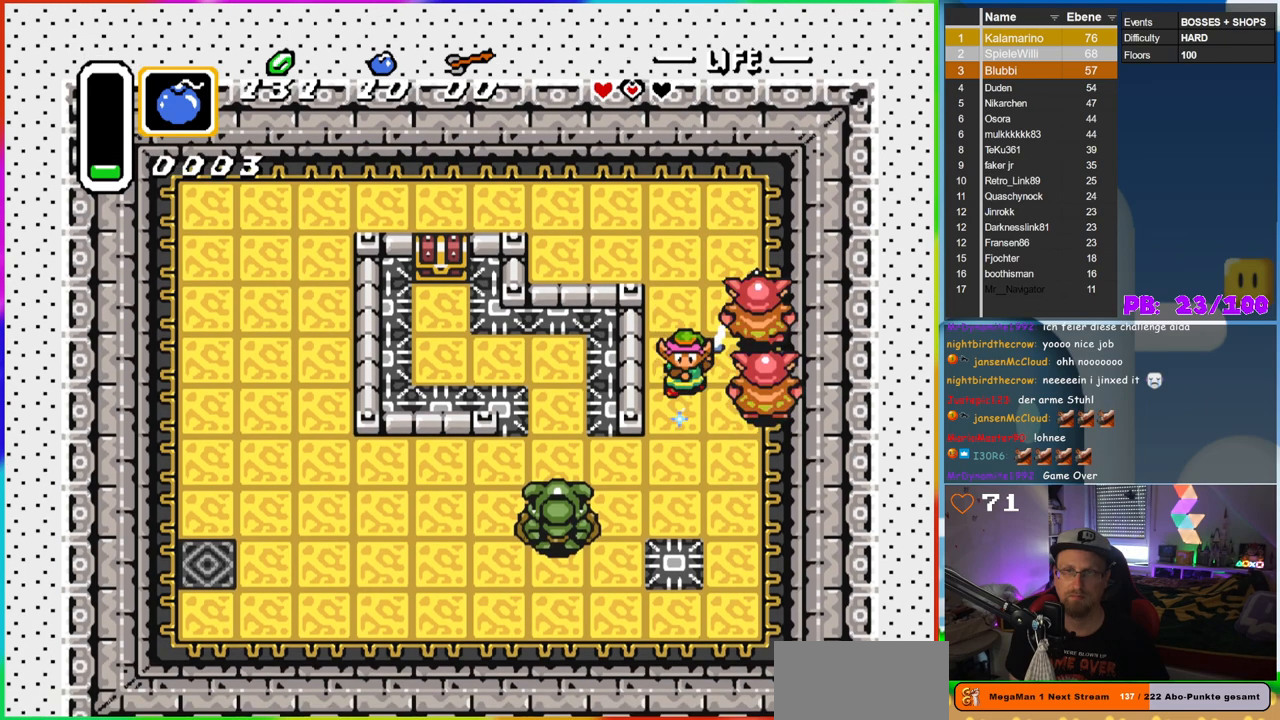
Gameplay with a controller (Nintendo layout); each line is a JSON object with the inputs held at the frame after it. "events" lists button and stick changes between this image and that frame as [ms after this image, input, new state], when the widget could be followed in between. Not read: L3 R3.
{"buttons": [], "events": [[17, "B", "up"]]}
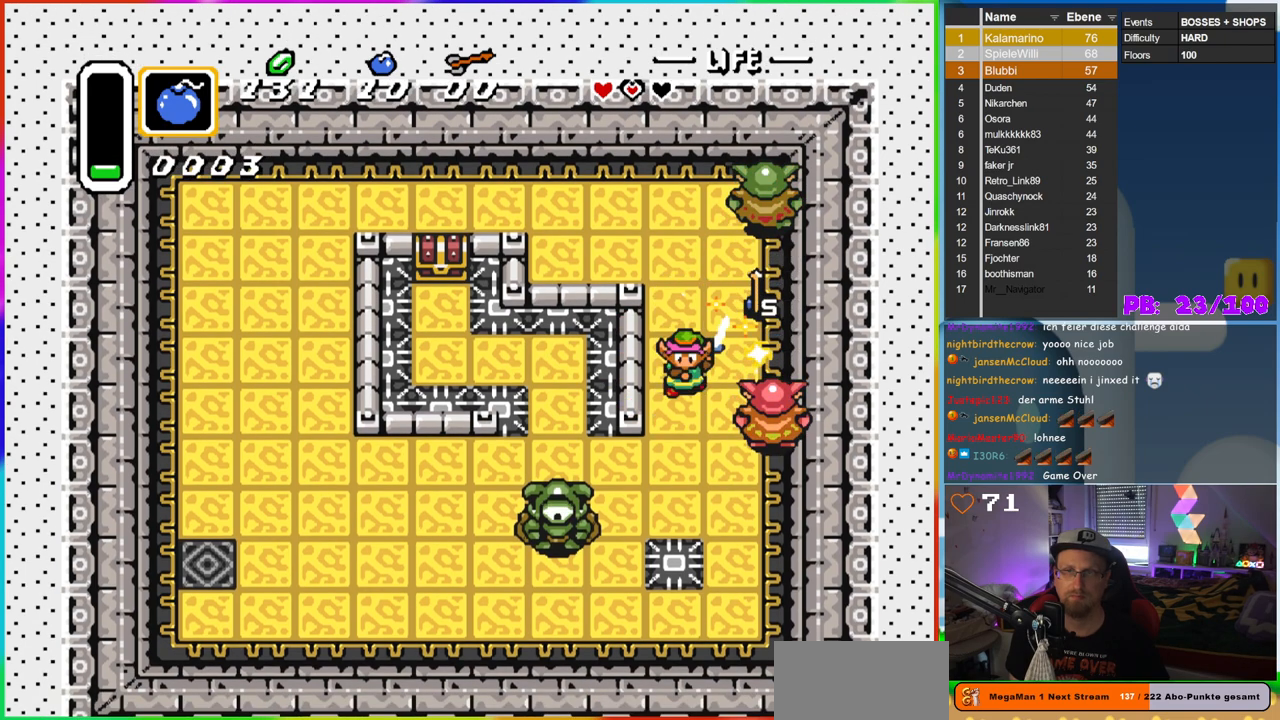
{"buttons": ["DPAD_RIGHT"], "events": [[417, "DPAD_RIGHT", "down"]]}
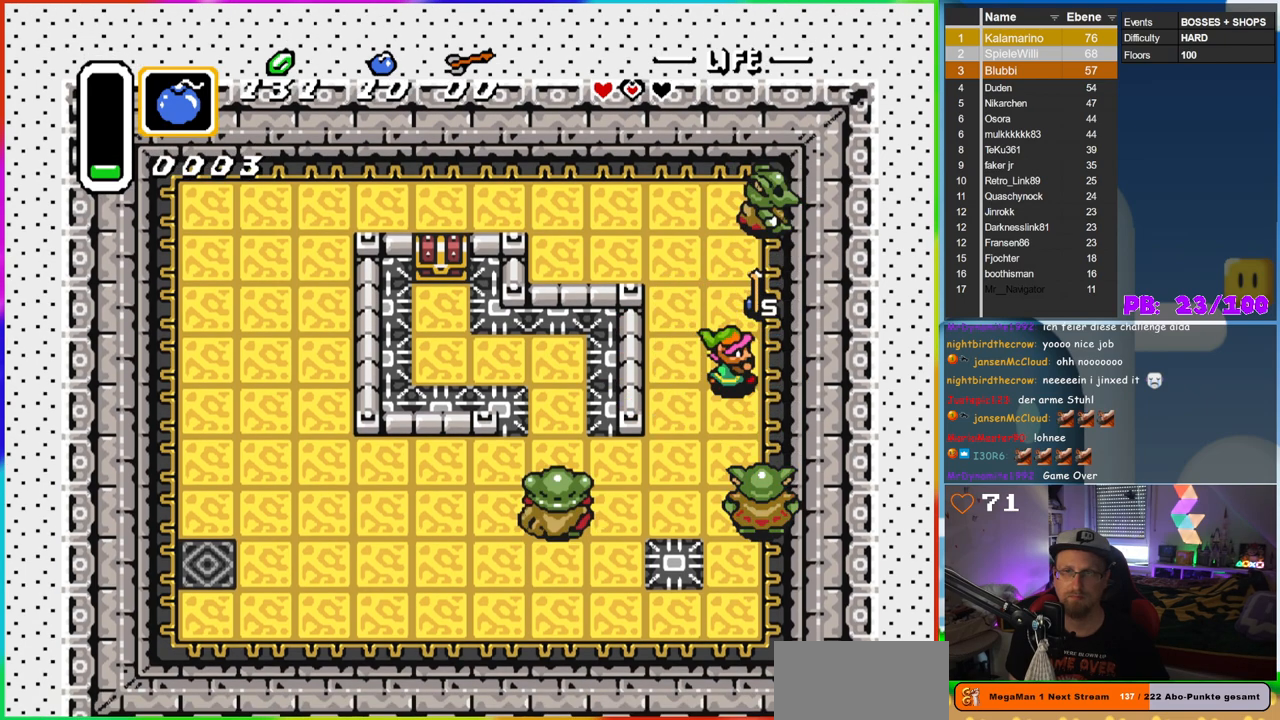
{"buttons": ["B"], "events": [[50, "B", "down"], [50, "DPAD_RIGHT", "up"], [67, "DPAD_UP", "down"], [150, "DPAD_UP", "up"], [283, "DPAD_LEFT", "down"], [450, "DPAD_LEFT", "up"]]}
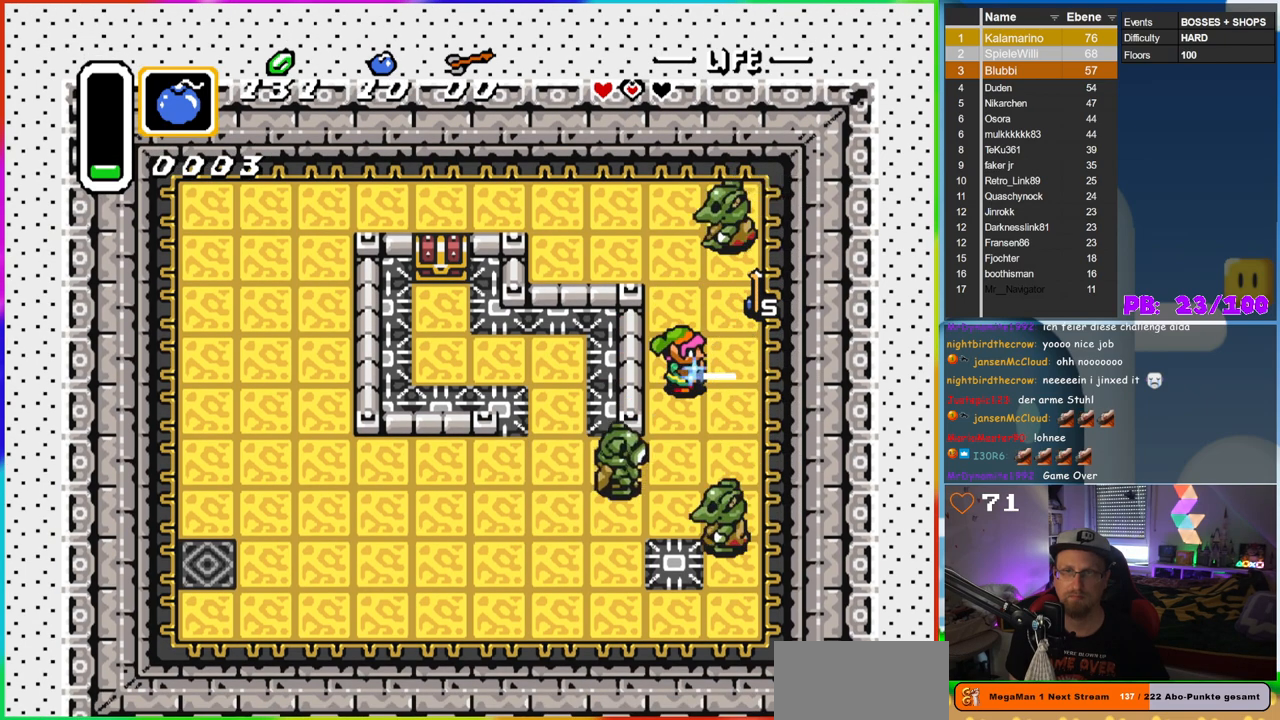
{"buttons": ["B"], "events": []}
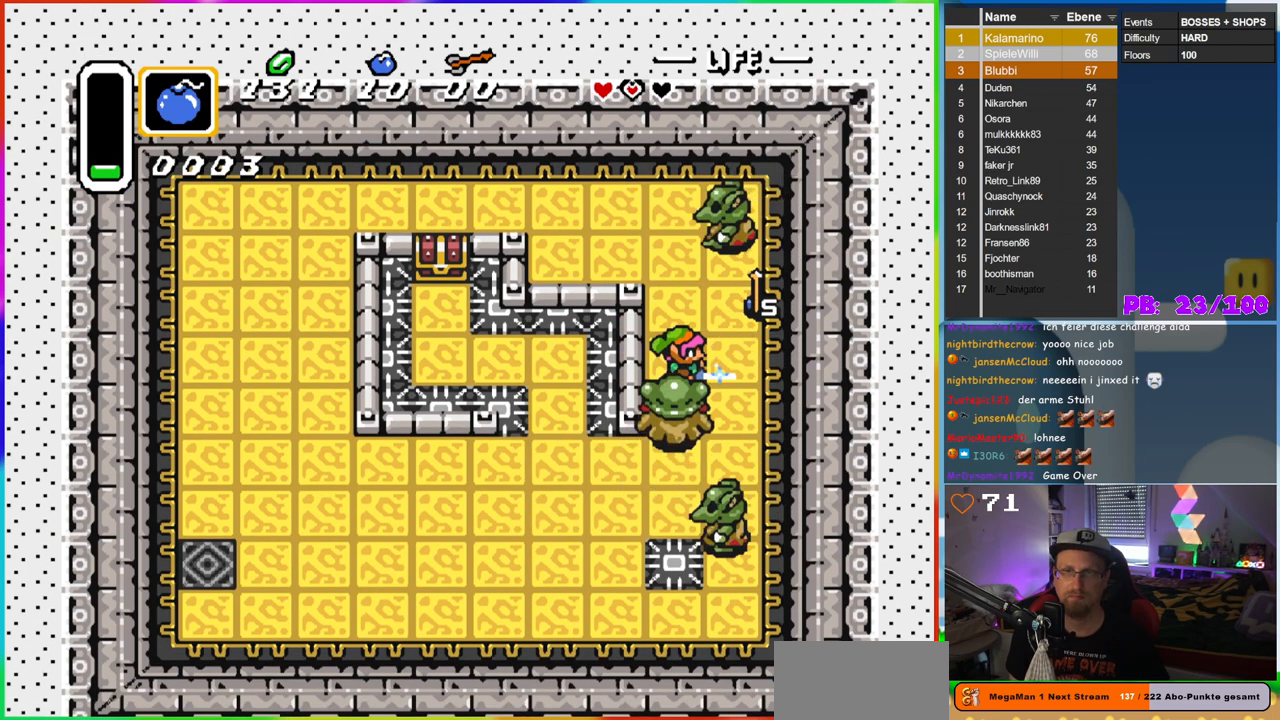
{"buttons": [], "events": [[117, "B", "up"]]}
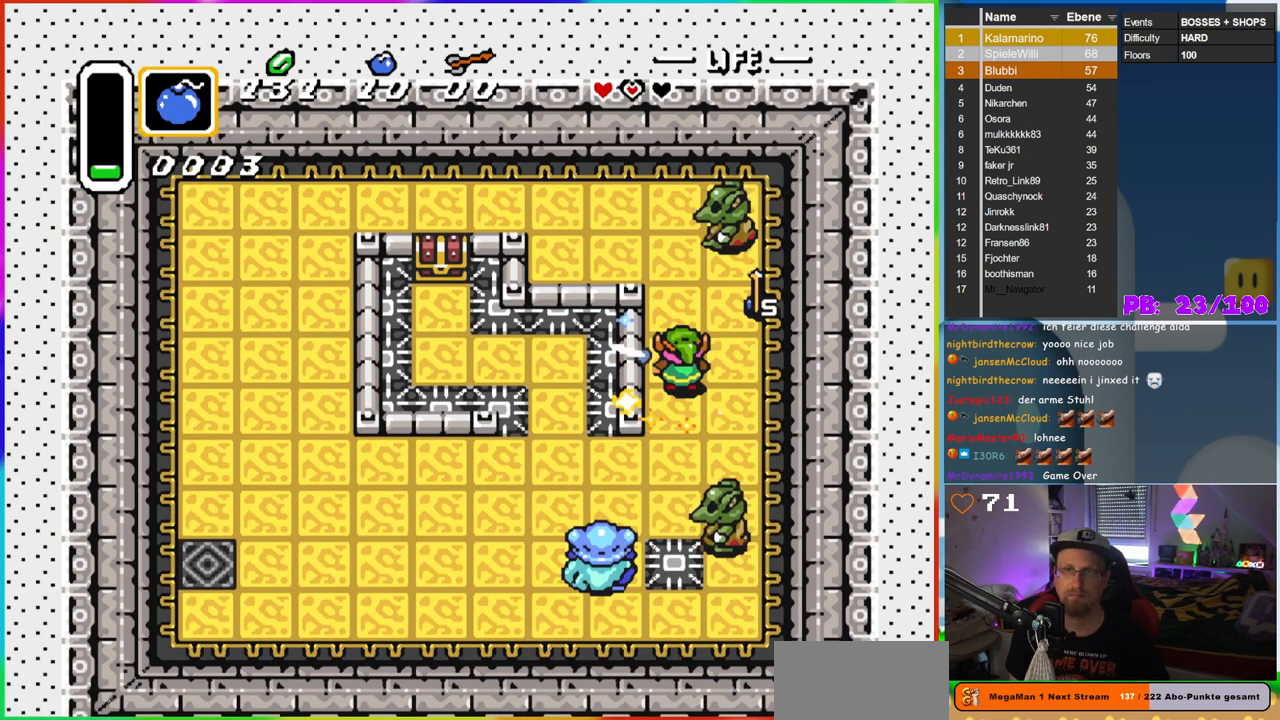
{"buttons": ["B"], "events": [[150, "DPAD_UP", "down"], [350, "B", "down"], [400, "DPAD_UP", "up"]]}
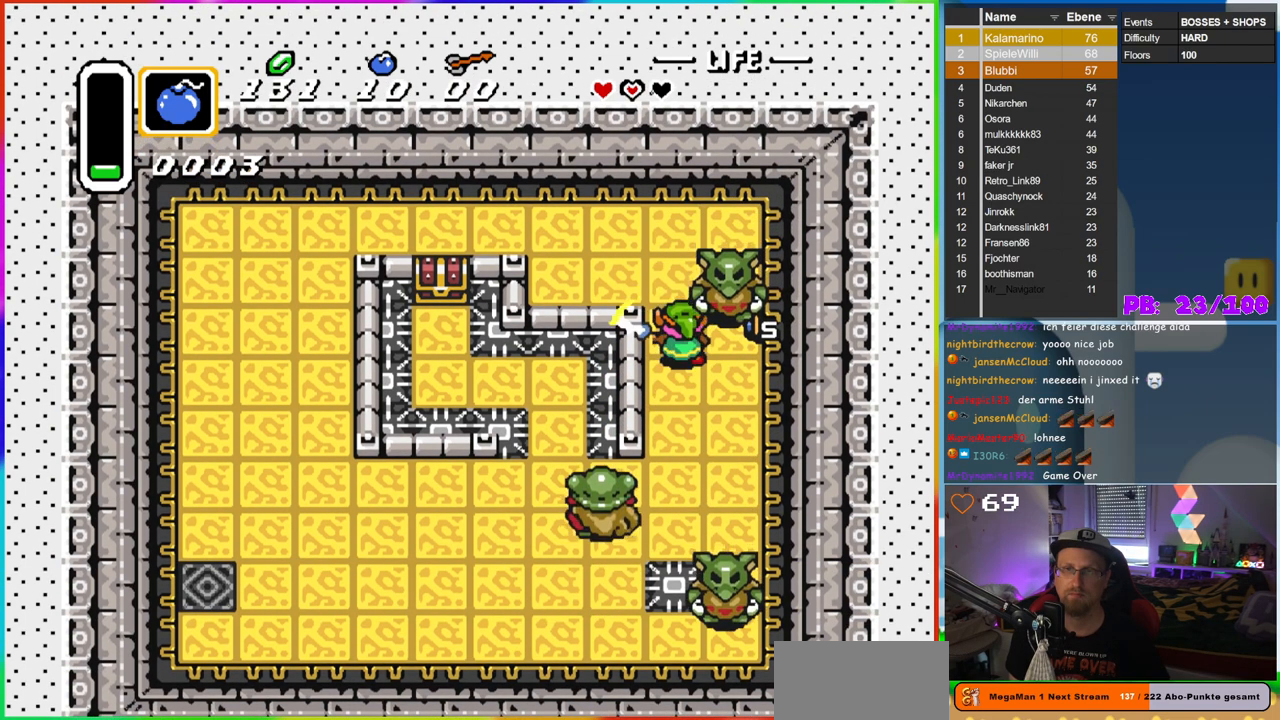
{"buttons": ["B"], "events": [[183, "DPAD_LEFT", "down"], [217, "B", "up"], [350, "DPAD_UP", "down"], [383, "DPAD_LEFT", "up"], [467, "B", "down"], [467, "DPAD_UP", "up"]]}
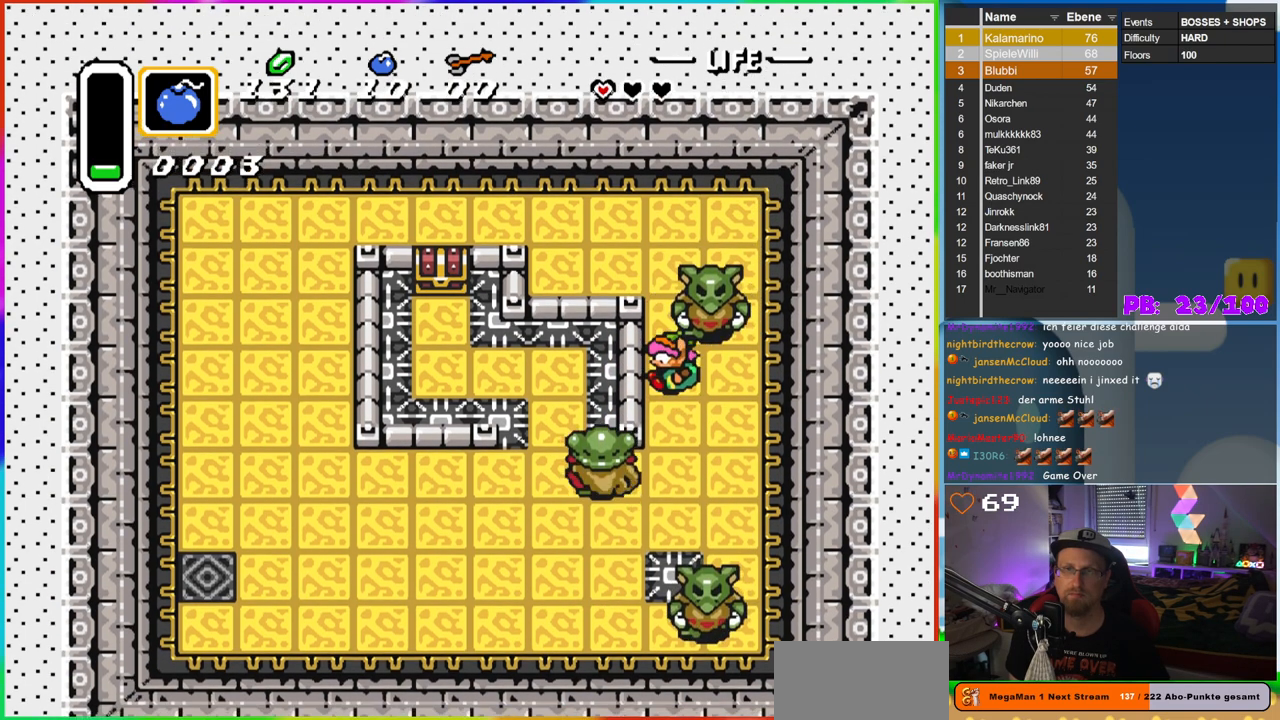
{"buttons": ["B"], "events": [[217, "B", "up"], [233, "DPAD_RIGHT", "down"], [350, "DPAD_RIGHT", "up"], [367, "DPAD_UP", "down"], [400, "B", "down"], [433, "DPAD_UP", "up"]]}
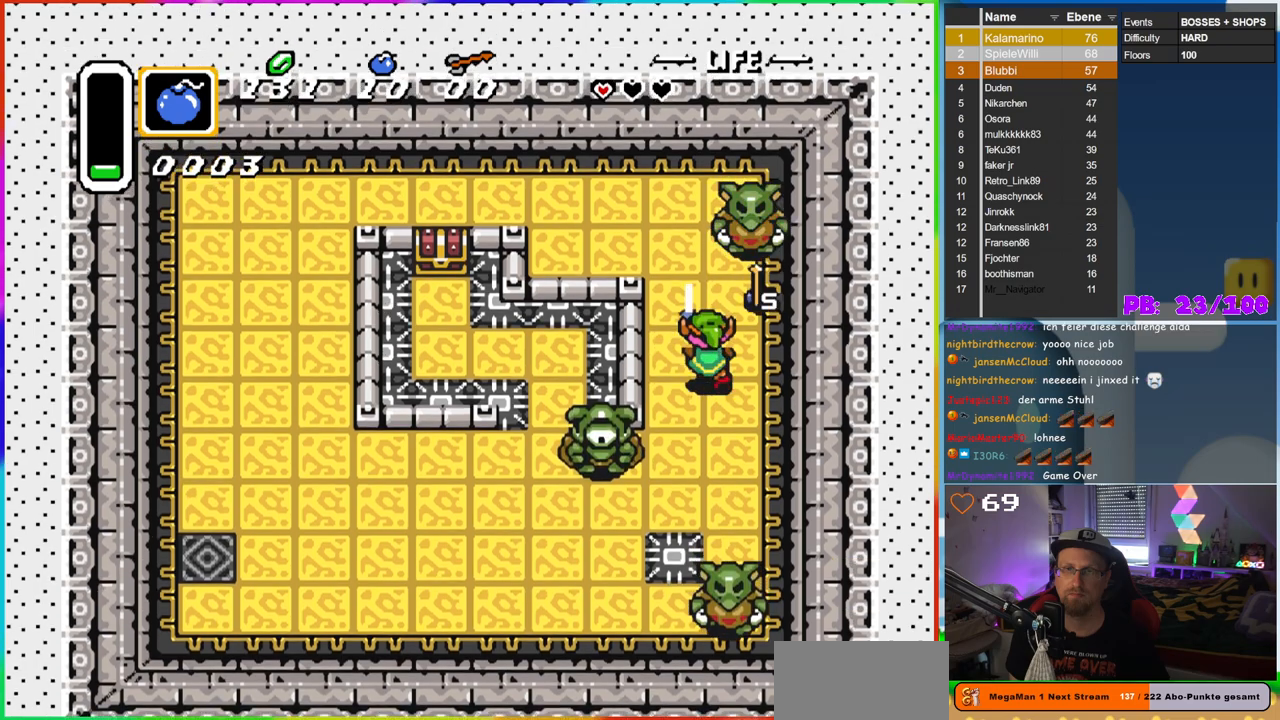
{"buttons": ["DPAD_UP"], "events": [[133, "B", "up"], [267, "DPAD_RIGHT", "down"], [283, "DPAD_UP", "down"], [300, "DPAD_UP", "up"], [367, "DPAD_UP", "down"], [400, "DPAD_RIGHT", "up"]]}
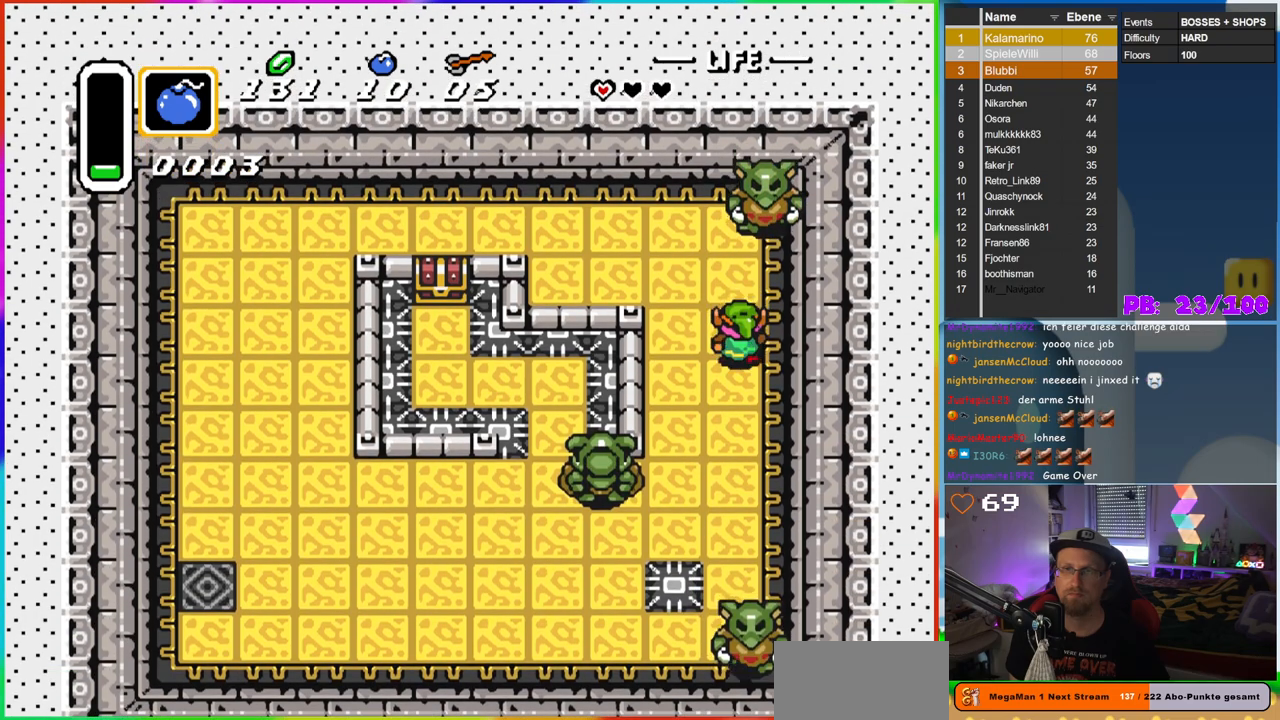
{"buttons": [], "events": [[117, "B", "down"], [200, "DPAD_UP", "up"], [400, "B", "up"]]}
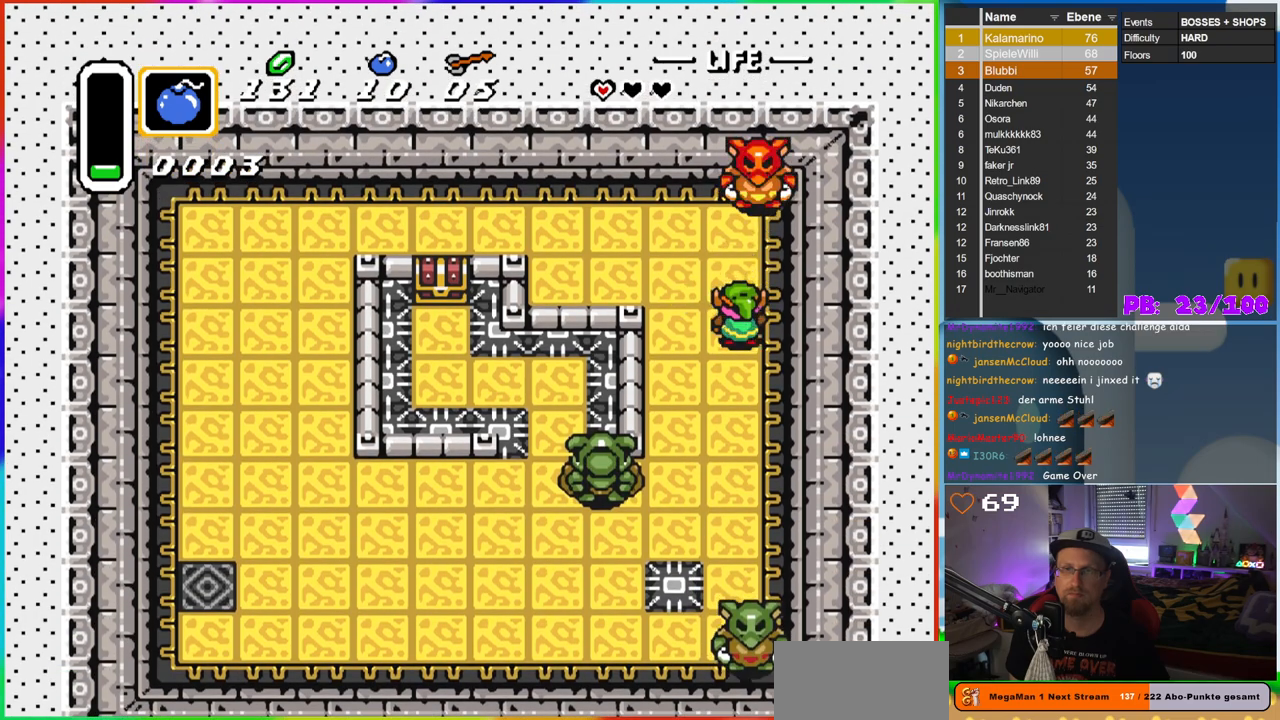
{"buttons": [], "events": [[100, "DPAD_UP", "down"], [250, "B", "down"], [317, "DPAD_UP", "up"], [500, "B", "up"]]}
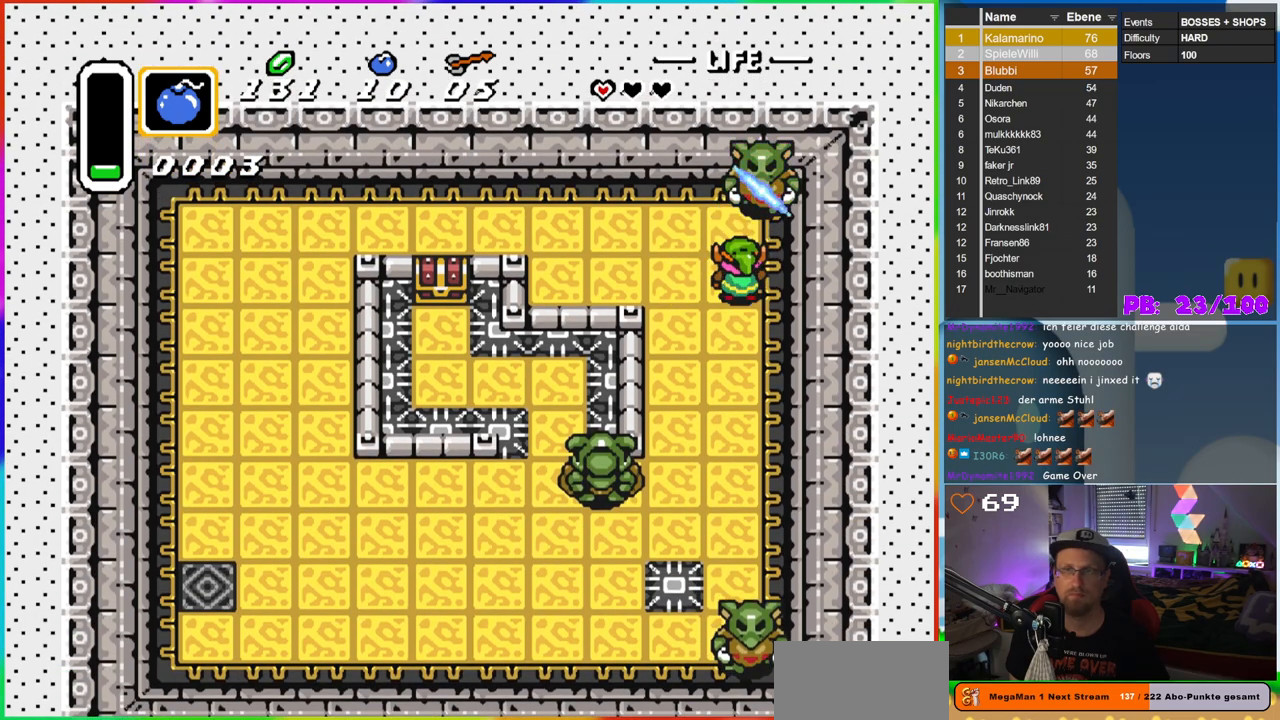
{"buttons": [], "events": [[167, "B", "down"], [317, "B", "up"]]}
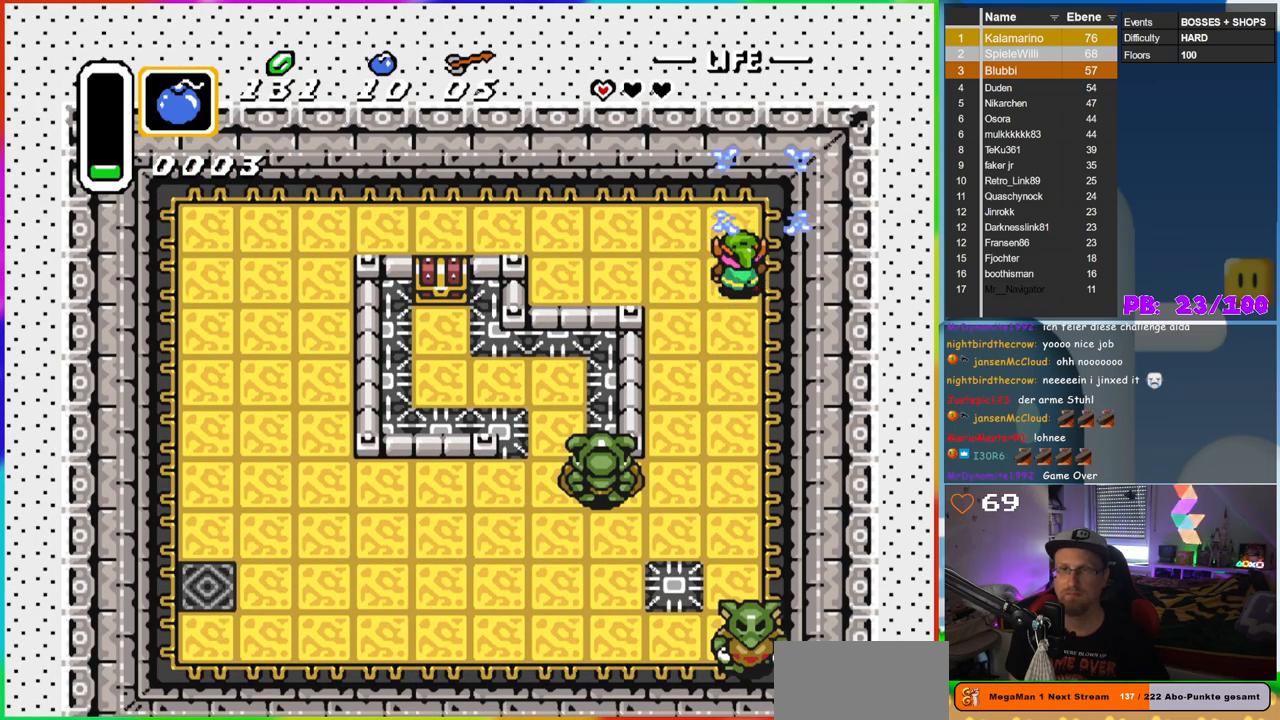
{"buttons": ["B"], "events": [[33, "DPAD_UP", "down"], [283, "DPAD_UP", "up"], [300, "B", "down"]]}
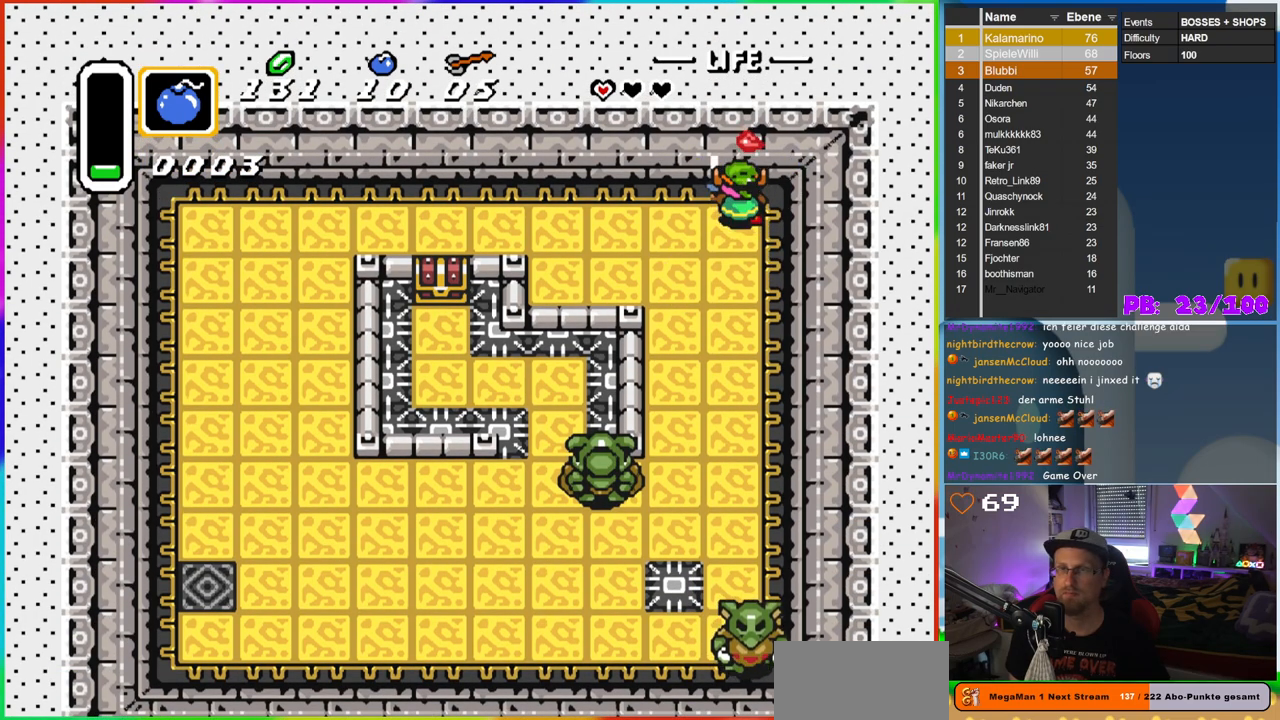
{"buttons": ["B", "DPAD_DOWN"], "events": [[17, "DPAD_UP", "down"], [150, "DPAD_UP", "up"], [317, "DPAD_DOWN", "down"]]}
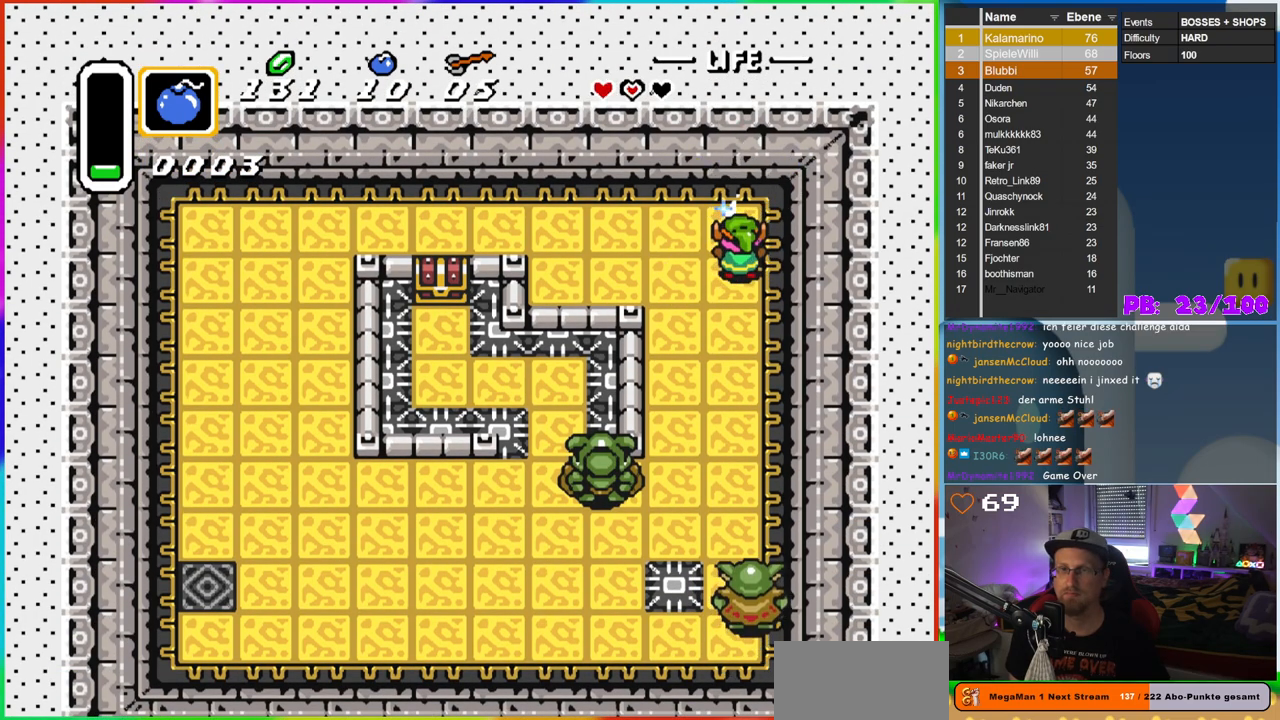
{"buttons": ["B", "DPAD_DOWN"], "events": []}
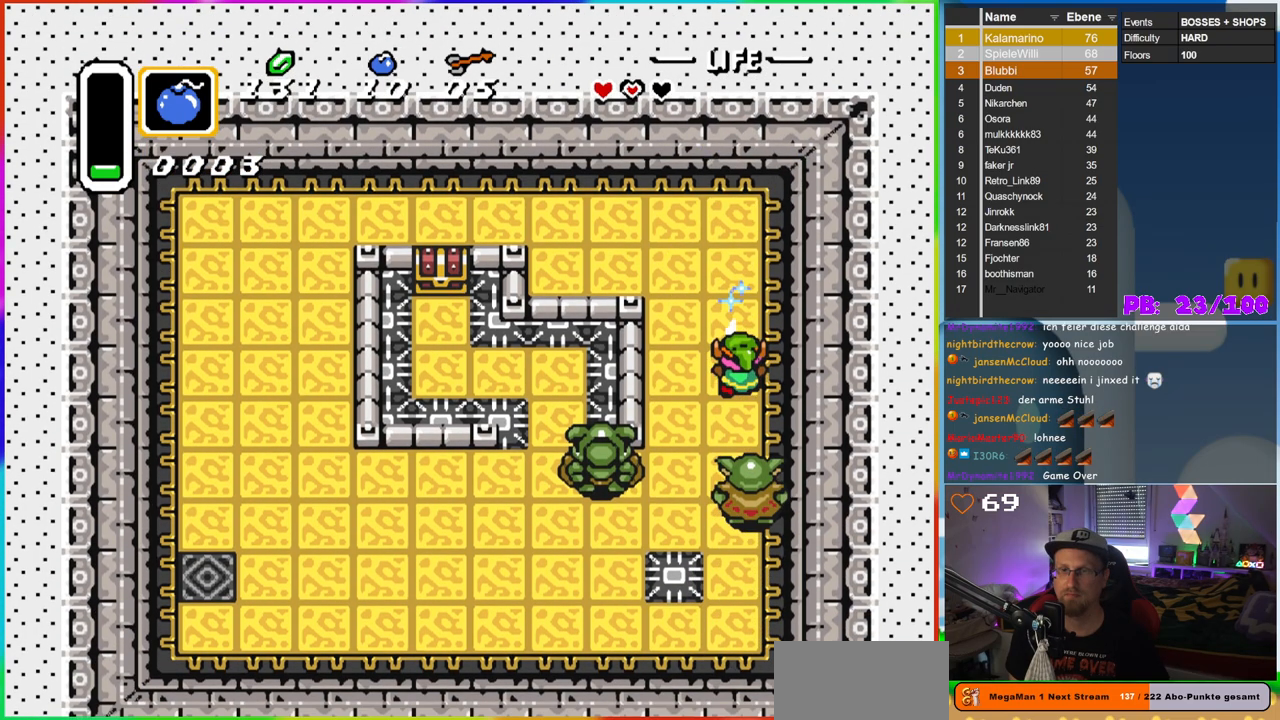
{"buttons": ["B"], "events": [[67, "DPAD_LEFT", "down"], [117, "DPAD_DOWN", "up"], [200, "DPAD_DOWN", "down"], [233, "DPAD_LEFT", "up"], [300, "DPAD_DOWN", "up"]]}
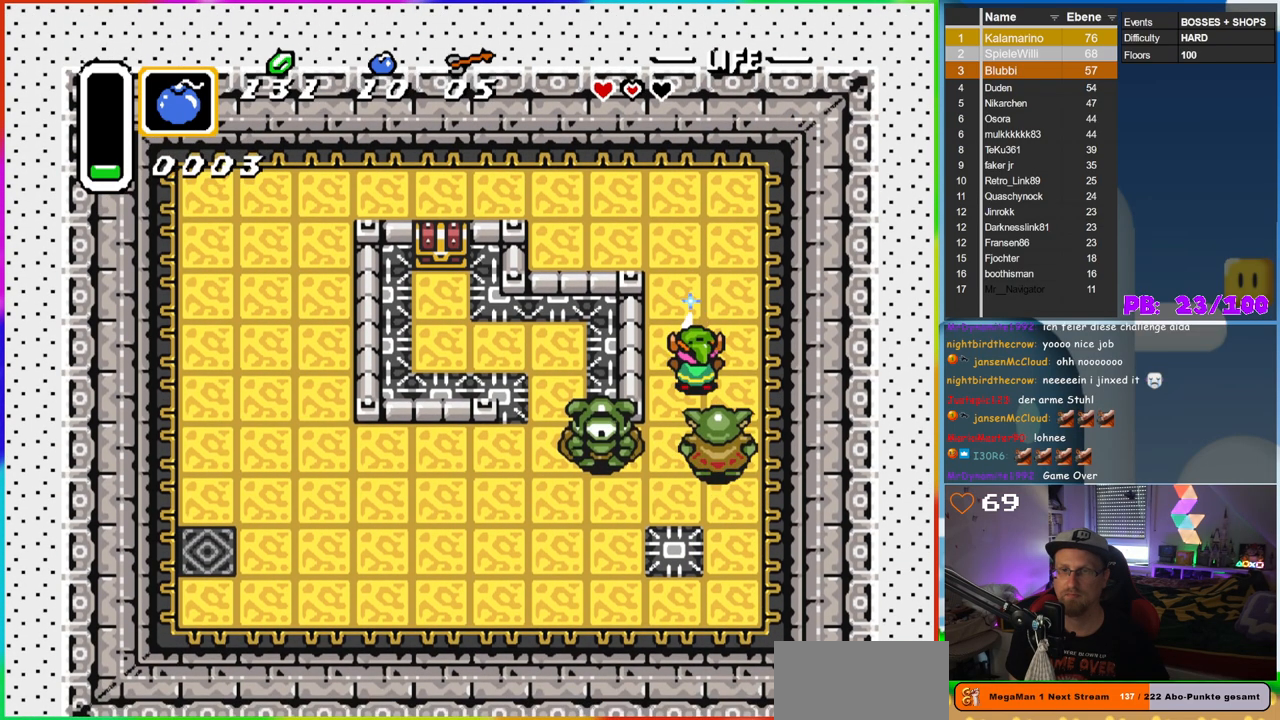
{"buttons": [], "events": [[150, "DPAD_LEFT", "down"], [233, "DPAD_LEFT", "up"], [317, "B", "up"]]}
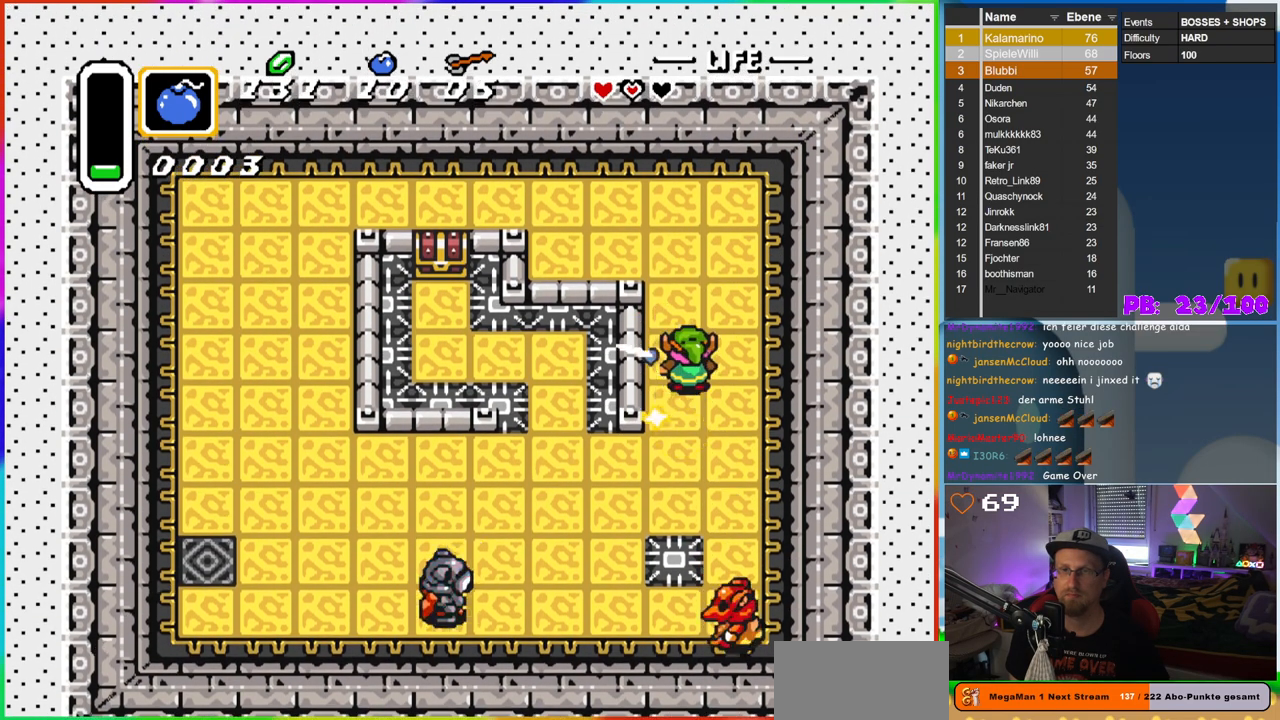
{"buttons": ["DPAD_DOWN"], "events": [[417, "DPAD_DOWN", "down"]]}
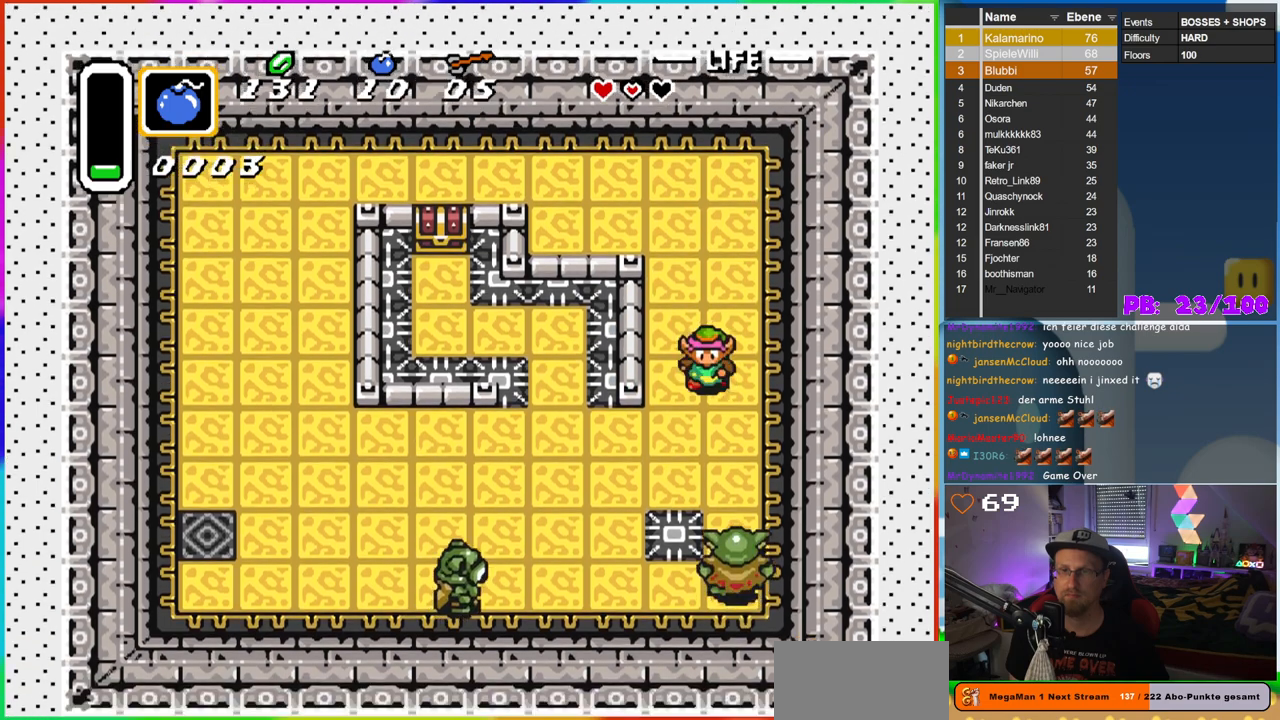
{"buttons": ["B"], "events": [[100, "DPAD_RIGHT", "down"], [150, "DPAD_RIGHT", "up"], [183, "DPAD_RIGHT", "down"], [250, "DPAD_RIGHT", "up"], [383, "B", "down"], [433, "DPAD_DOWN", "up"]]}
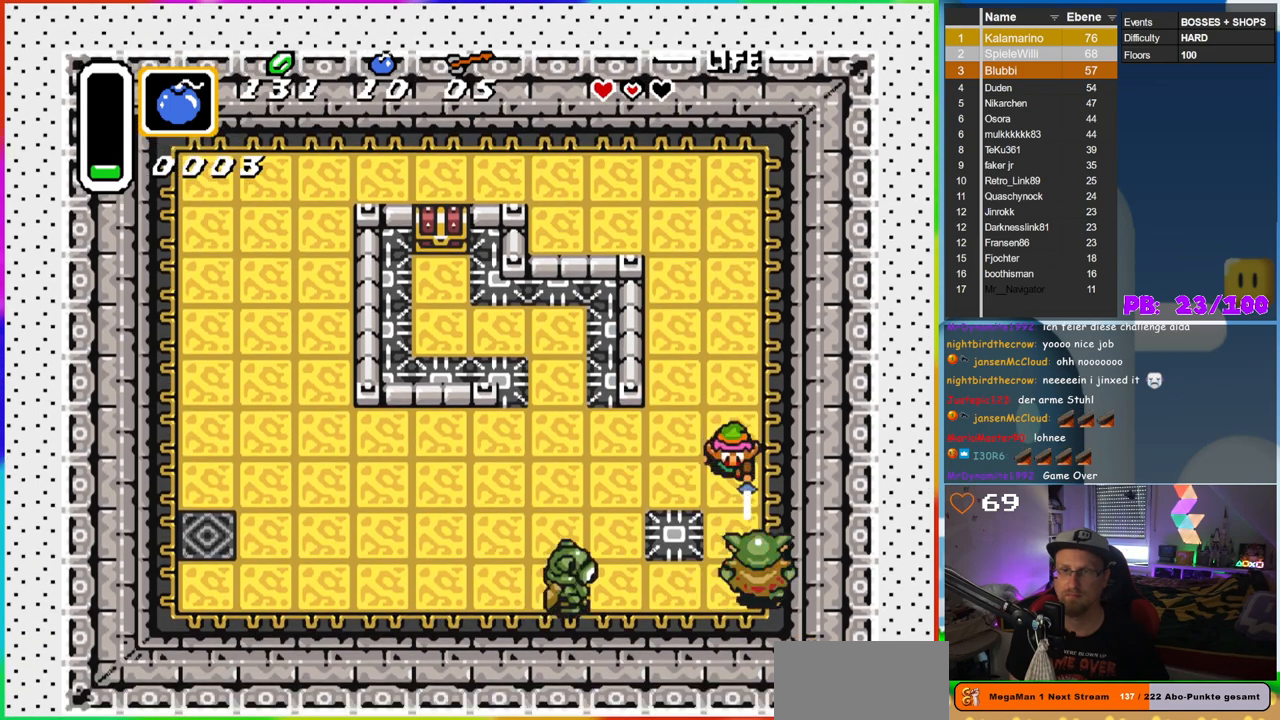
{"buttons": [], "events": [[217, "B", "up"]]}
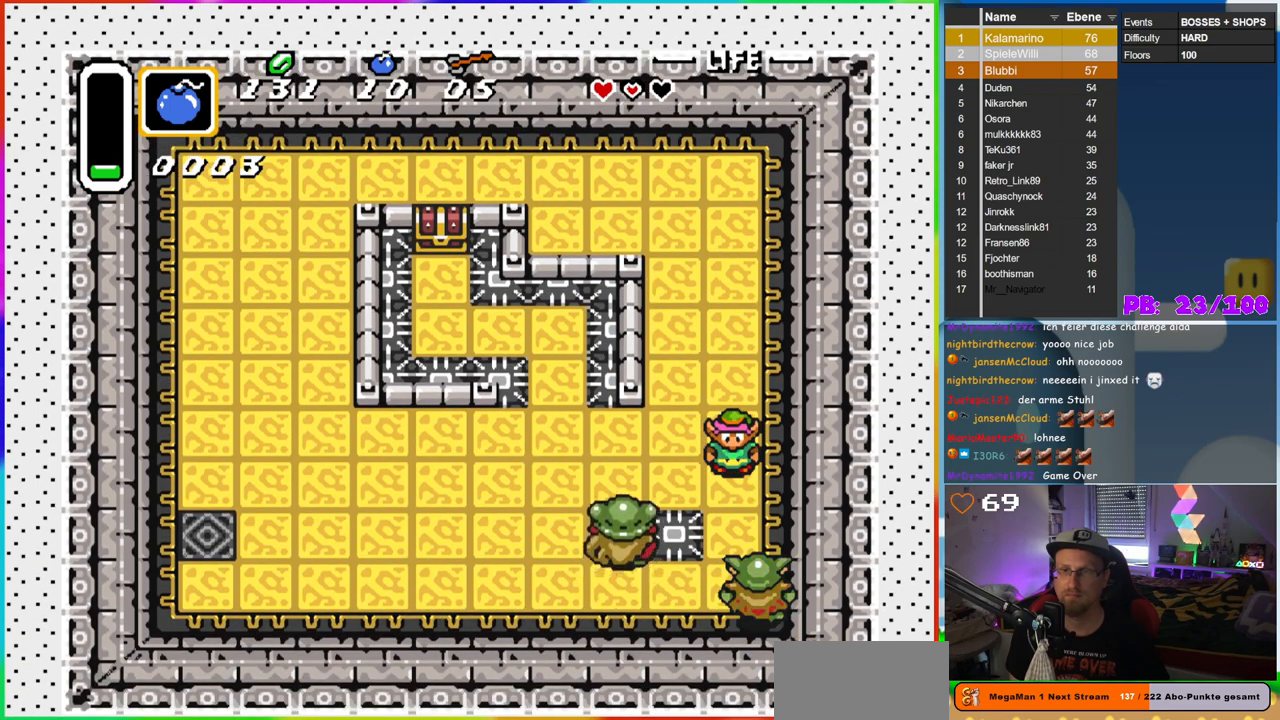
{"buttons": ["DPAD_UP"], "events": [[267, "B", "down"], [383, "DPAD_UP", "down"], [500, "B", "up"]]}
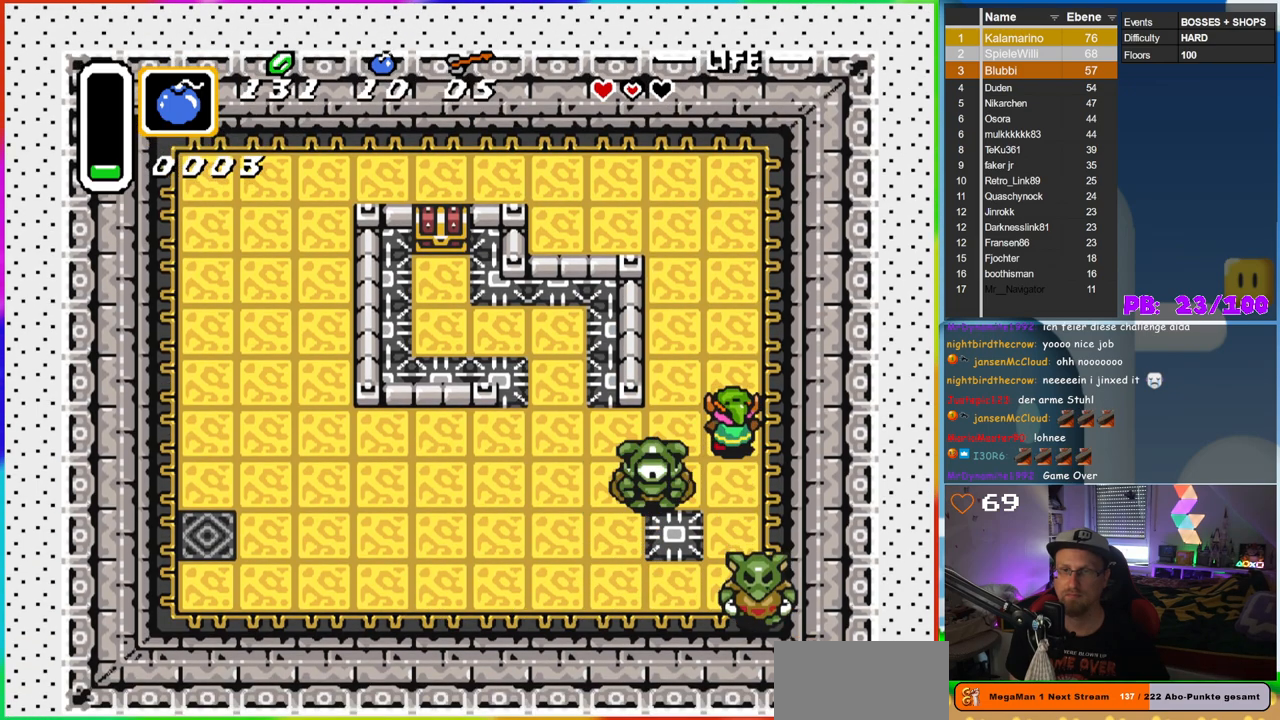
{"buttons": ["B", "DPAD_UP"], "events": [[50, "B", "down"]]}
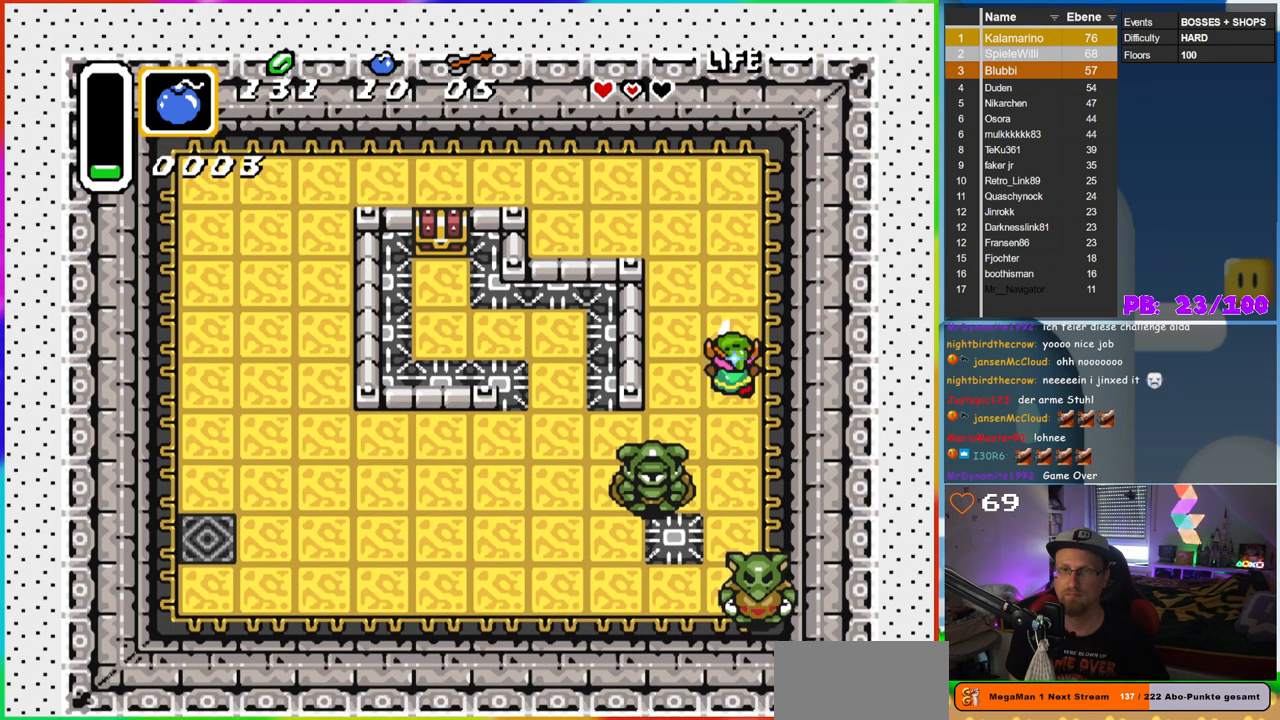
{"buttons": ["B"], "events": [[50, "DPAD_UP", "up"], [133, "DPAD_DOWN", "down"], [383, "DPAD_DOWN", "up"]]}
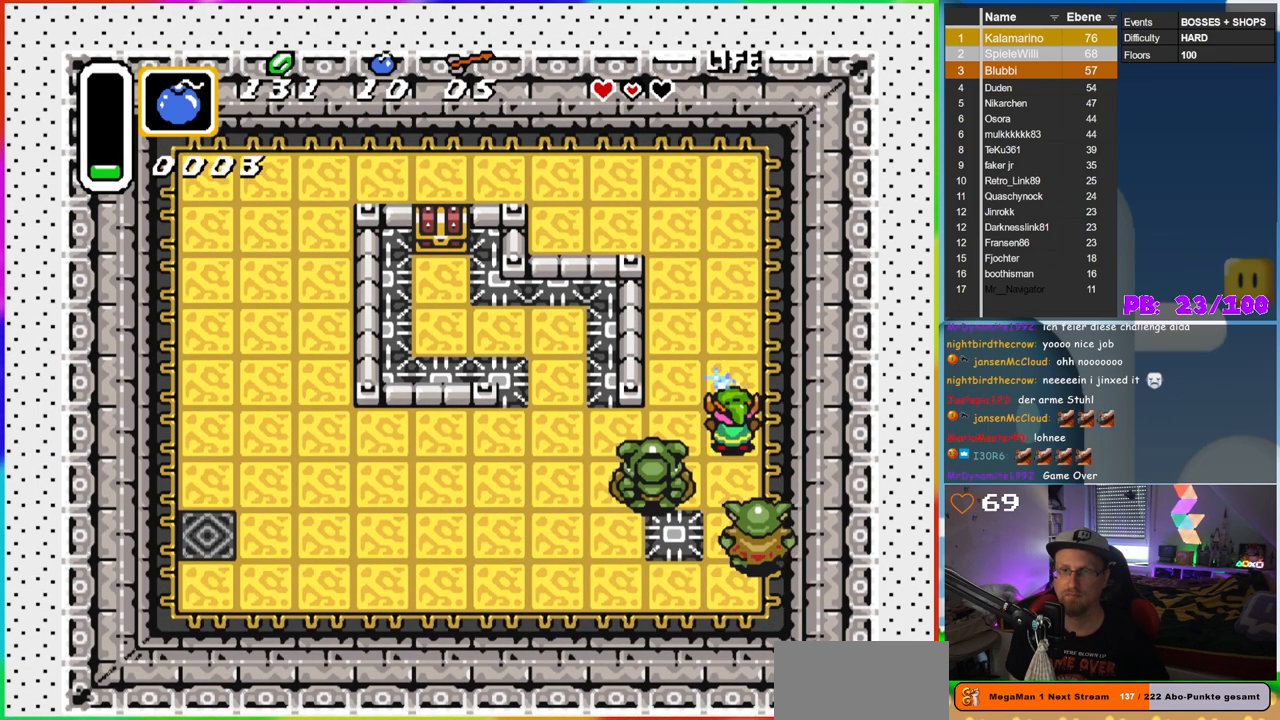
{"buttons": [], "events": [[133, "DPAD_DOWN", "down"], [200, "DPAD_DOWN", "up"], [417, "B", "up"]]}
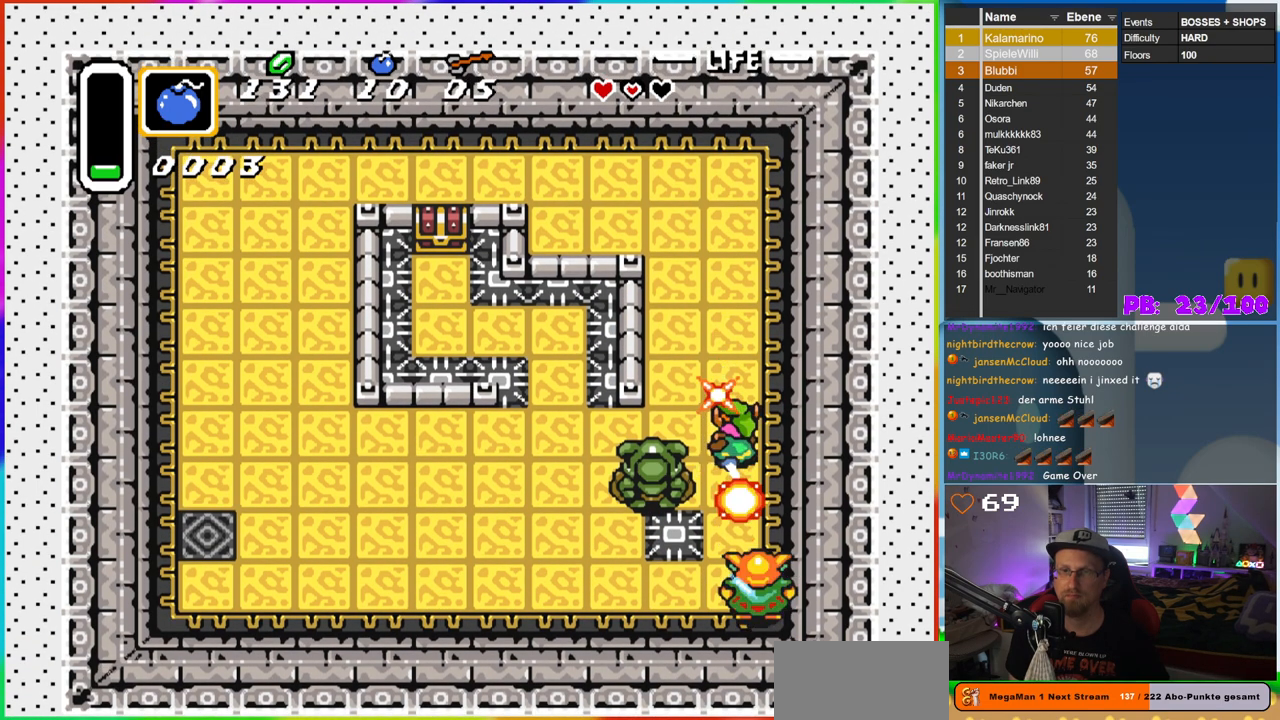
{"buttons": [], "events": []}
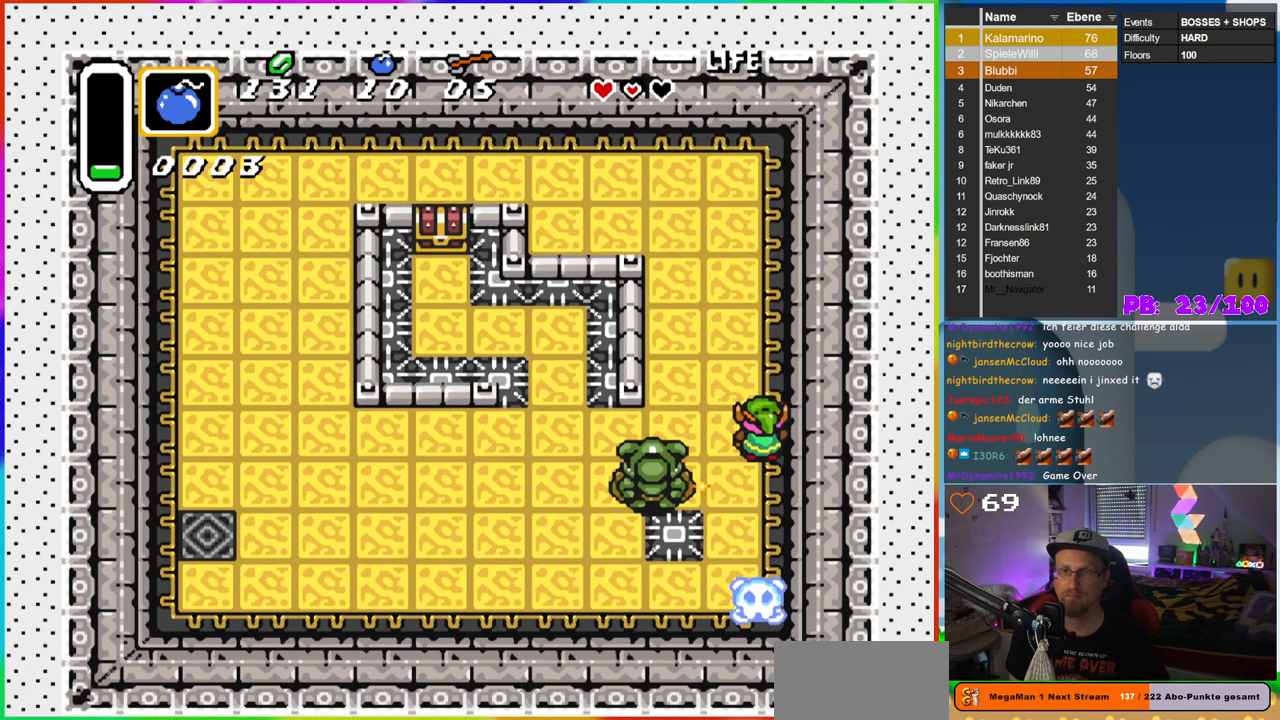
{"buttons": ["B", "DPAD_DOWN"], "events": [[317, "DPAD_DOWN", "down"], [450, "B", "down"]]}
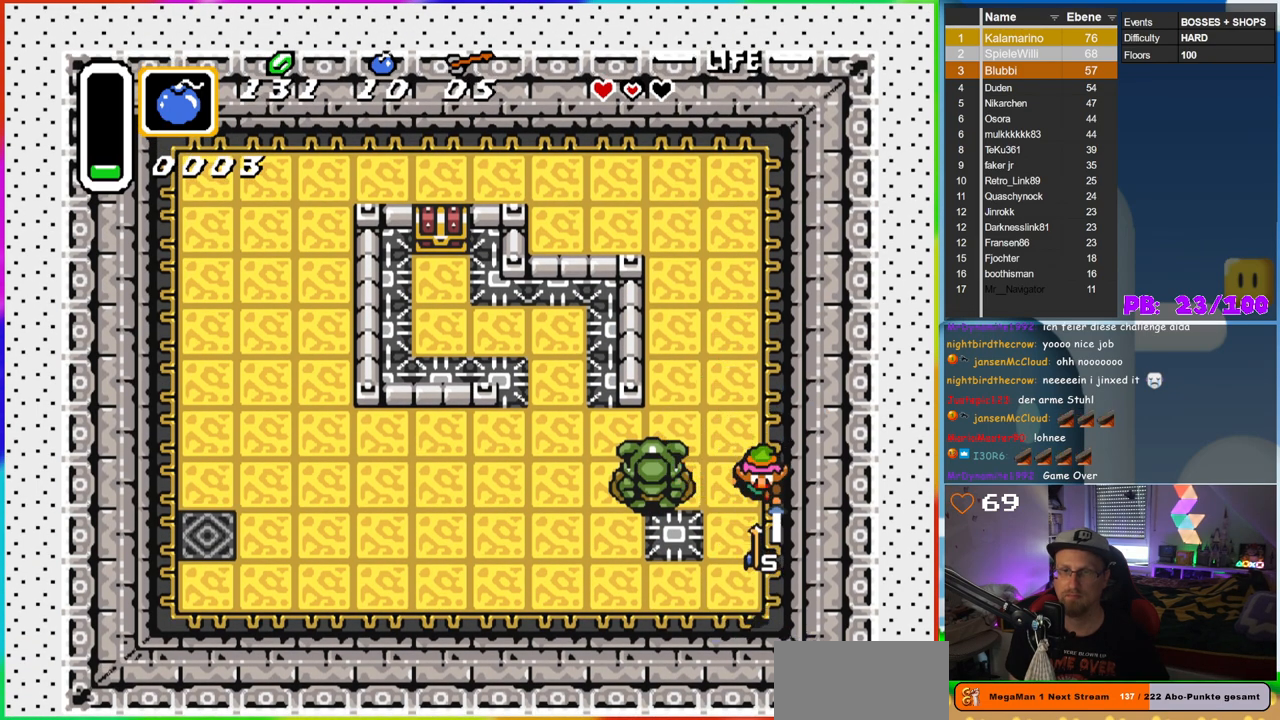
{"buttons": ["B", "DPAD_DOWN"], "events": []}
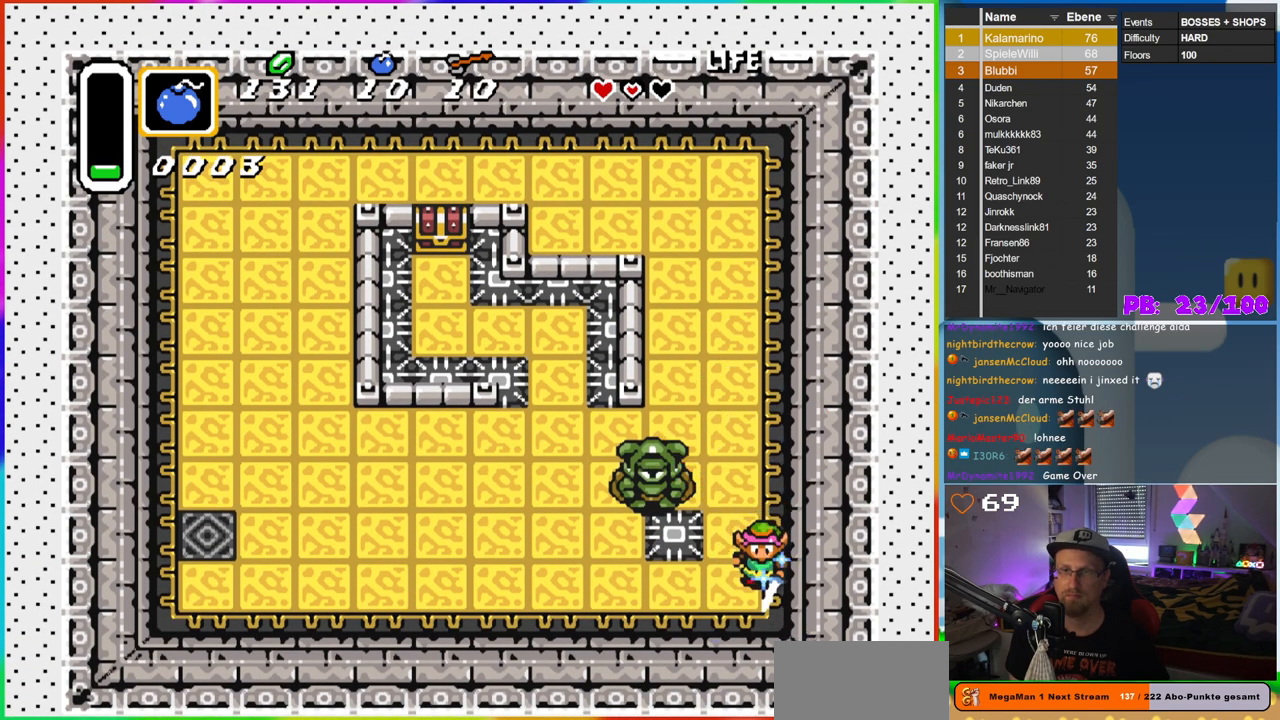
{"buttons": ["B", "DPAD_LEFT"], "events": [[167, "DPAD_LEFT", "down"], [217, "DPAD_DOWN", "up"]]}
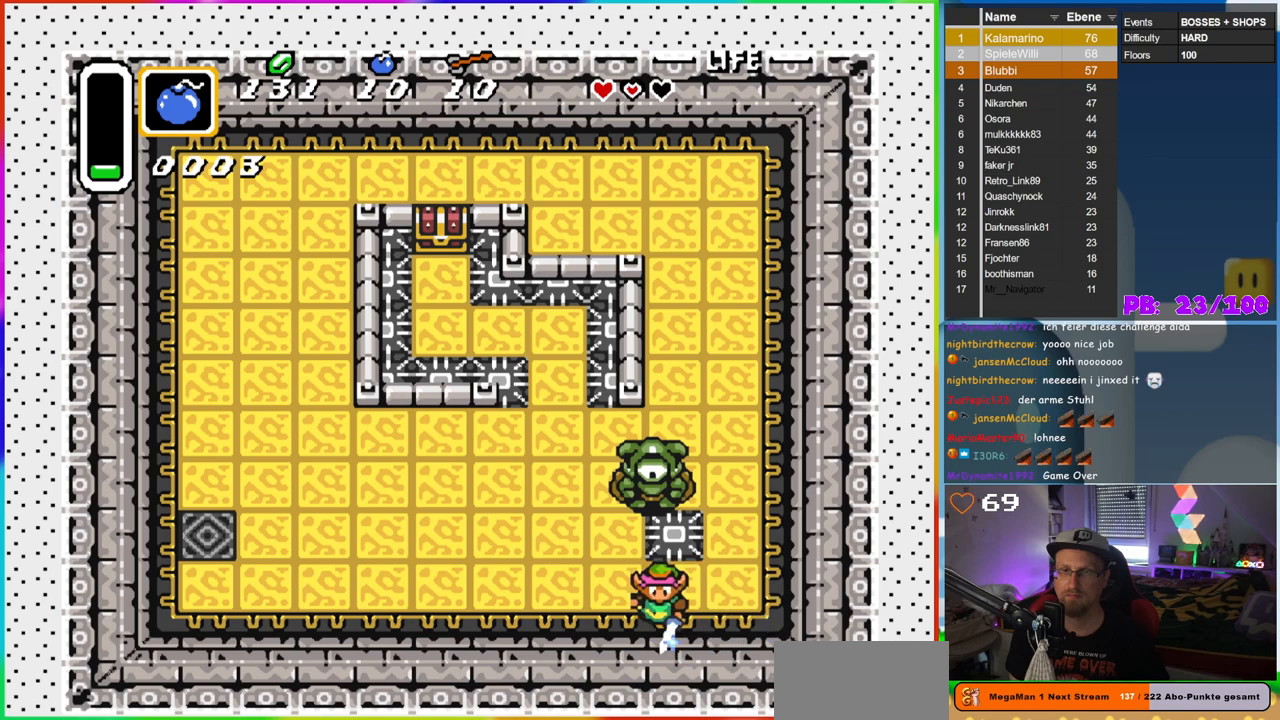
{"buttons": [], "events": [[183, "DPAD_UP", "down"], [233, "DPAD_LEFT", "up"], [300, "B", "up"], [383, "DPAD_UP", "up"]]}